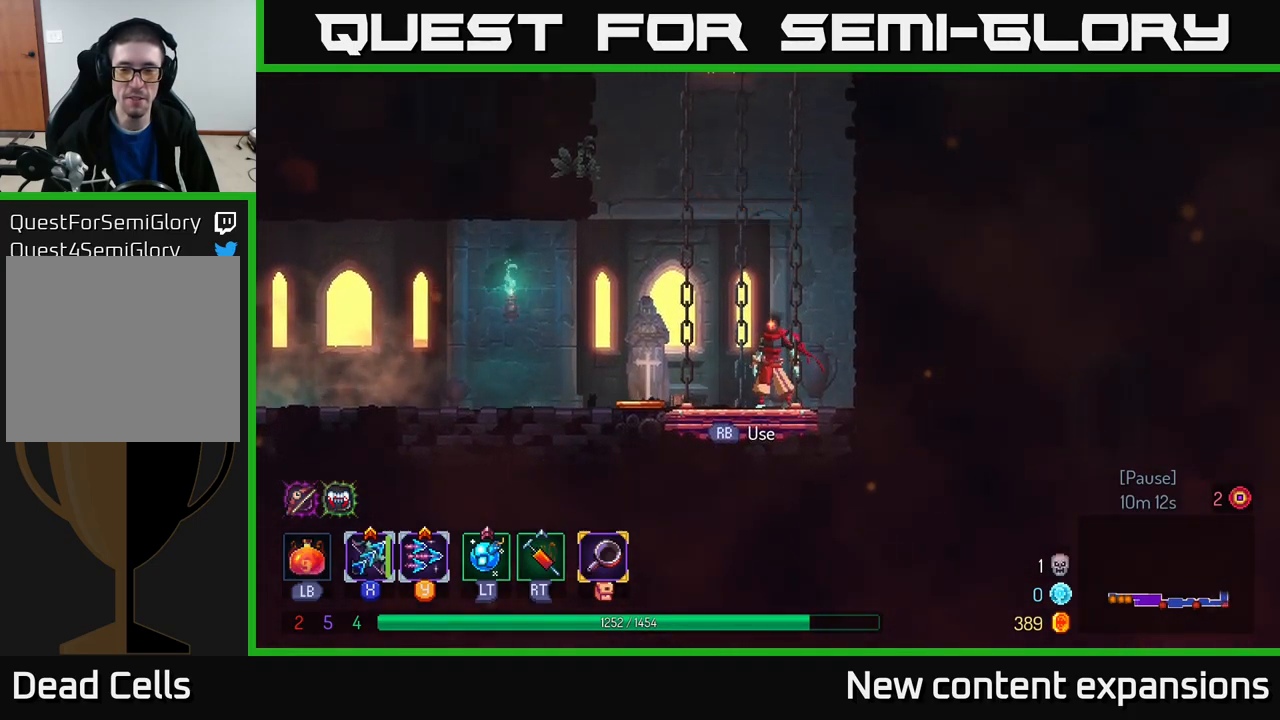
Gameplay with a controller (Xbox layout); each line is a JSON object with the inputs held at the frame after it. "events" lists button and stick changes between this image and that frame as [ms after this image, input, new state], when the widget could be followed in between.
{"buttons": [], "left_stick": "center", "right_stick": "center", "events": []}
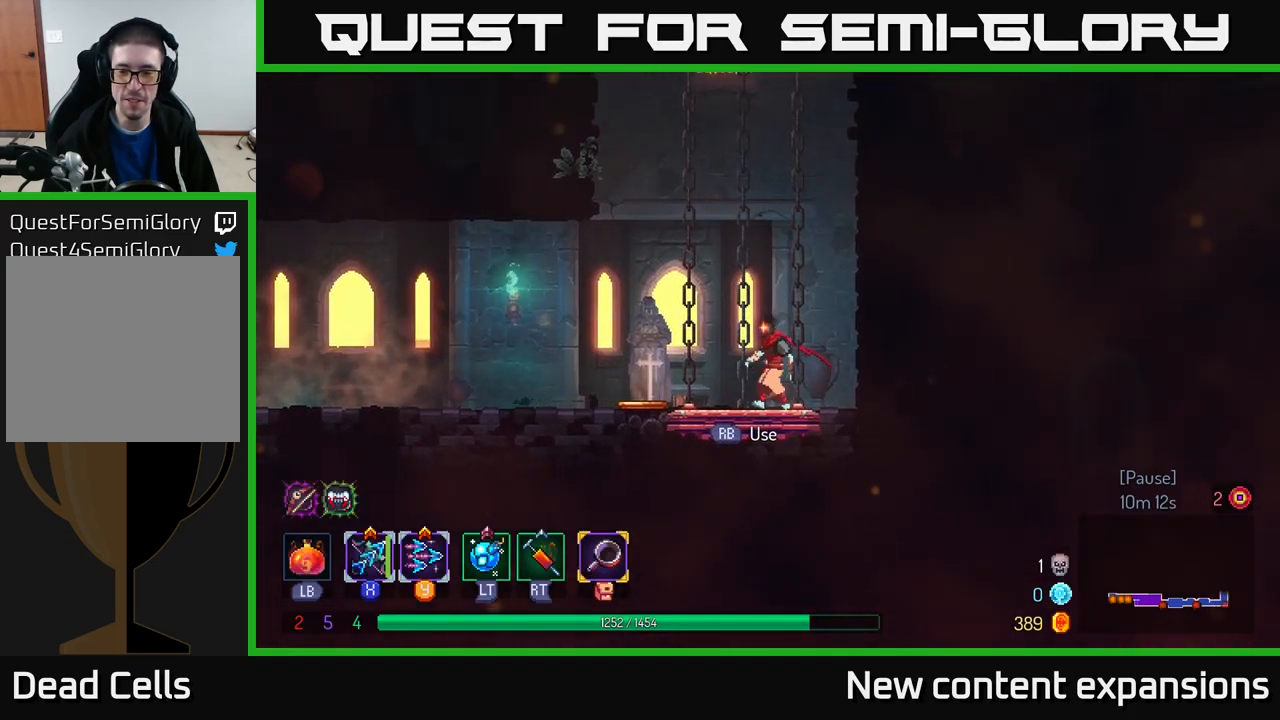
{"buttons": [], "left_stick": "center", "right_stick": "center", "events": [[17, "left_stick", "left"], [100, "left_stick", "center"]]}
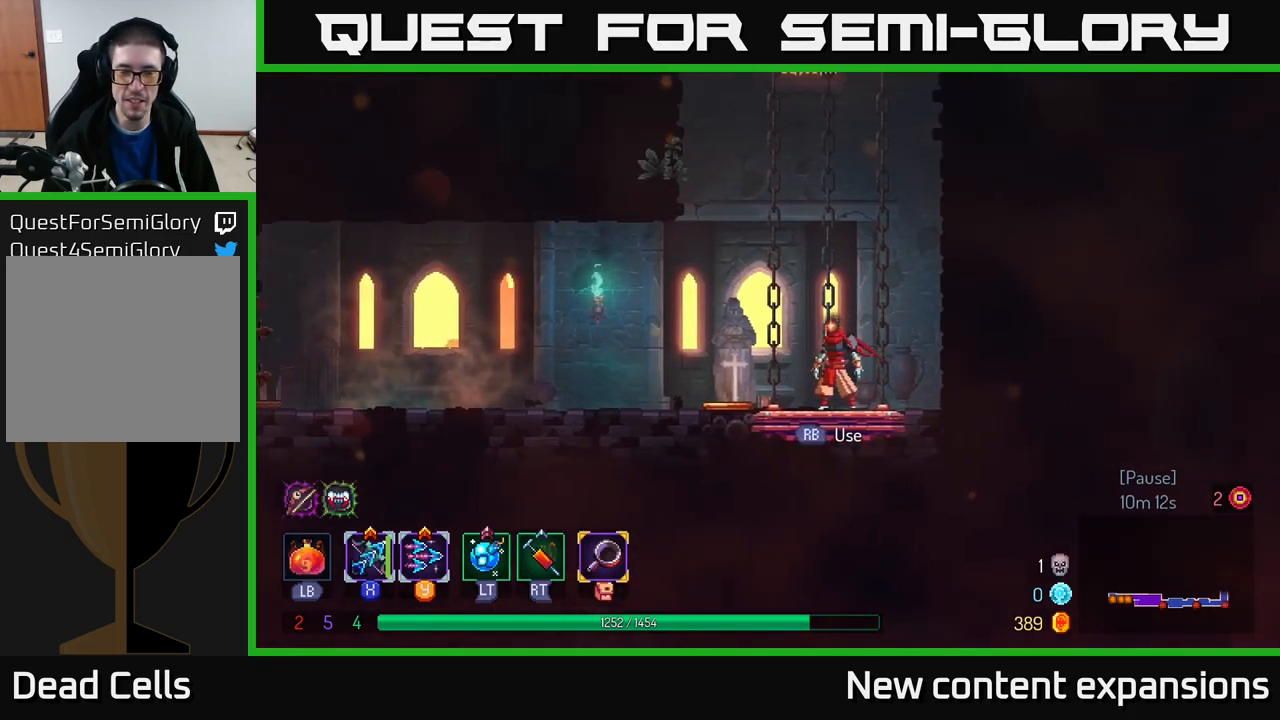
{"buttons": [], "left_stick": "center", "right_stick": "center", "events": [[217, "R1", "down"], [283, "R1", "up"]]}
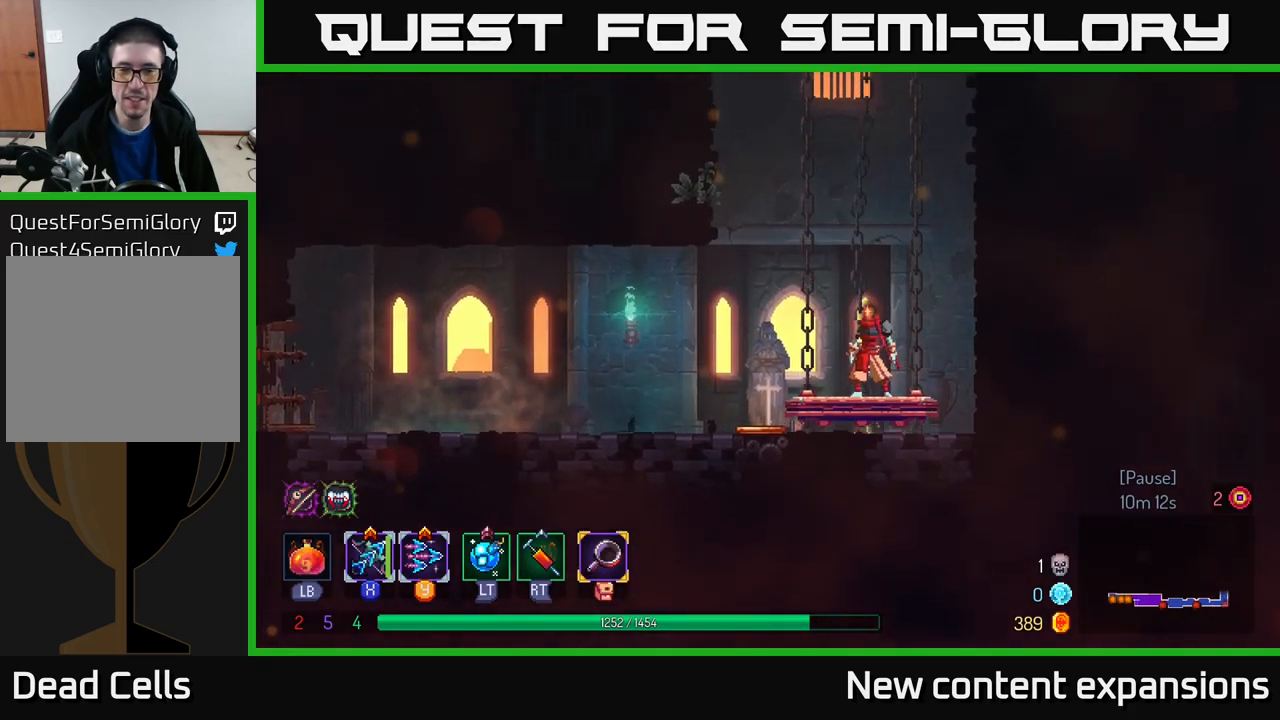
{"buttons": [], "left_stick": "center", "right_stick": "center", "events": []}
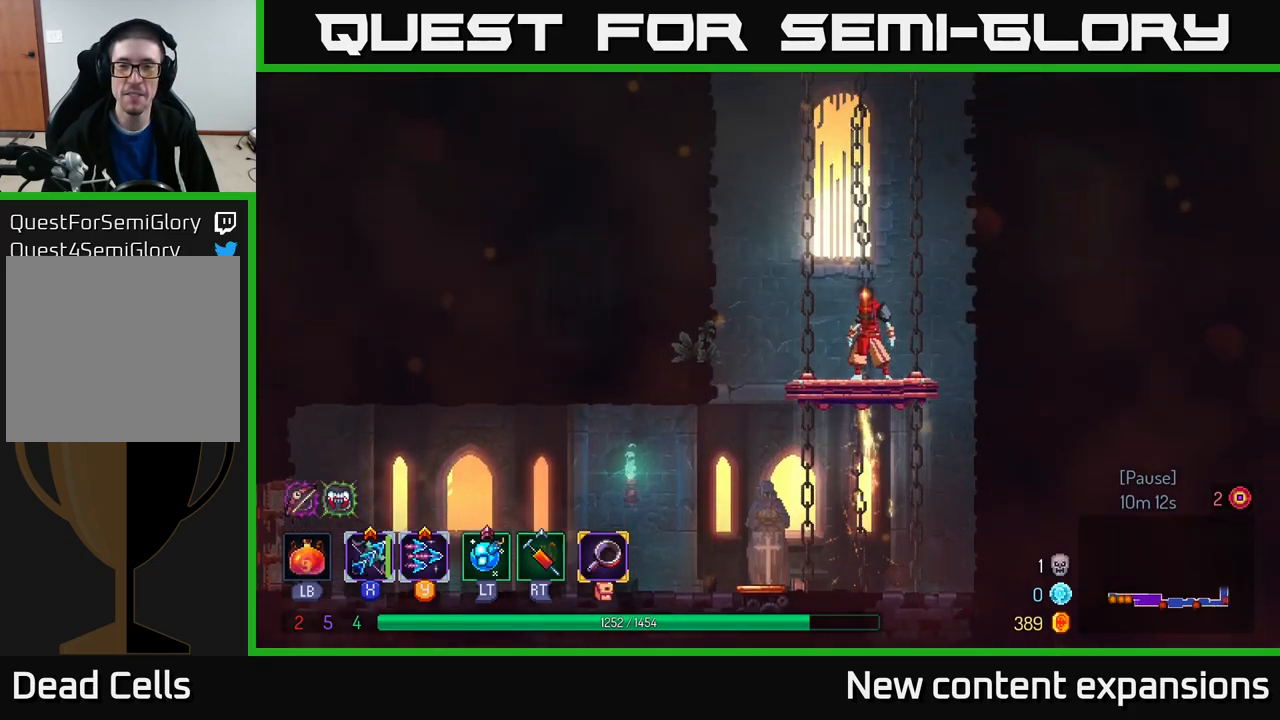
{"buttons": [], "left_stick": "center", "right_stick": "center", "events": []}
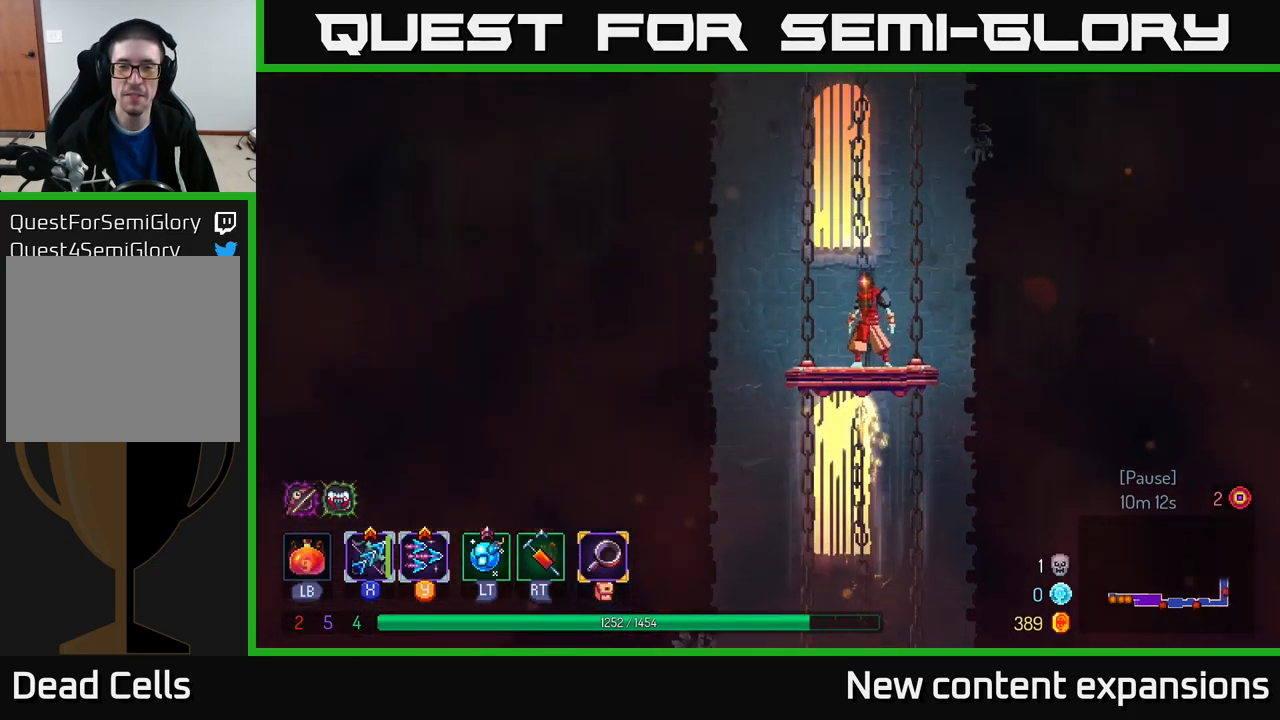
{"buttons": [], "left_stick": "center", "right_stick": "center", "events": []}
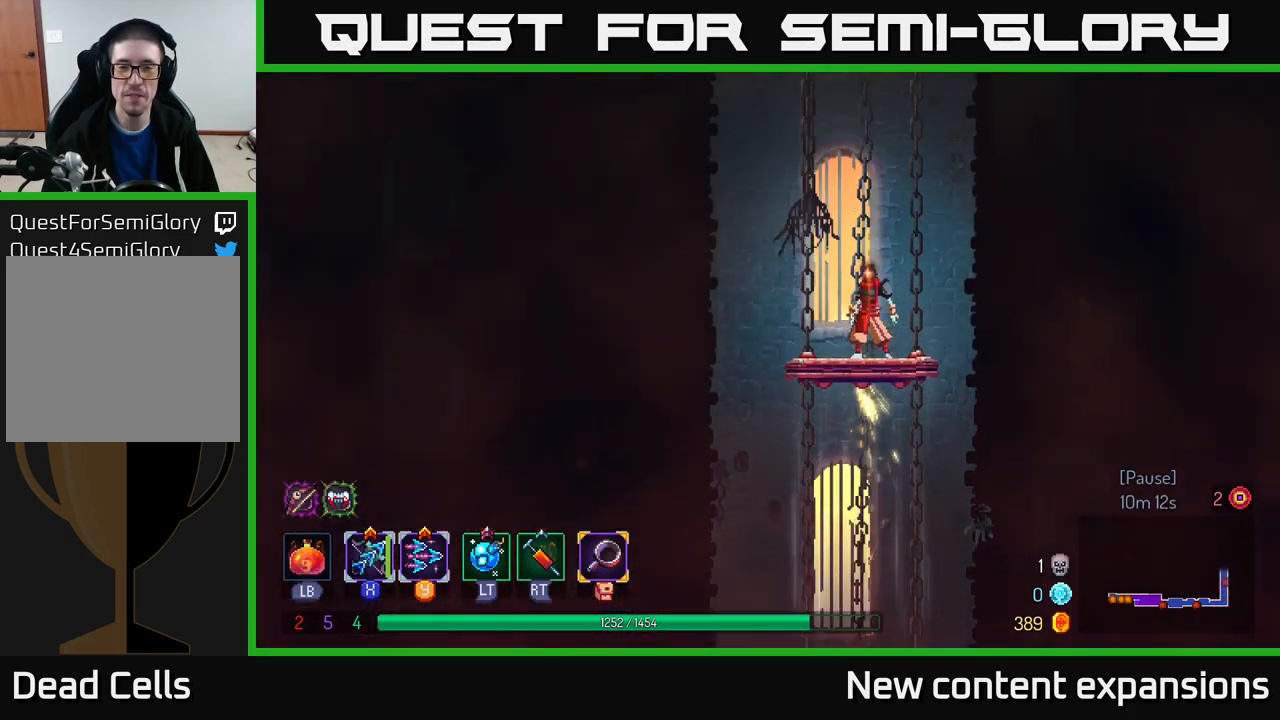
{"buttons": [], "left_stick": "center", "right_stick": "center", "events": []}
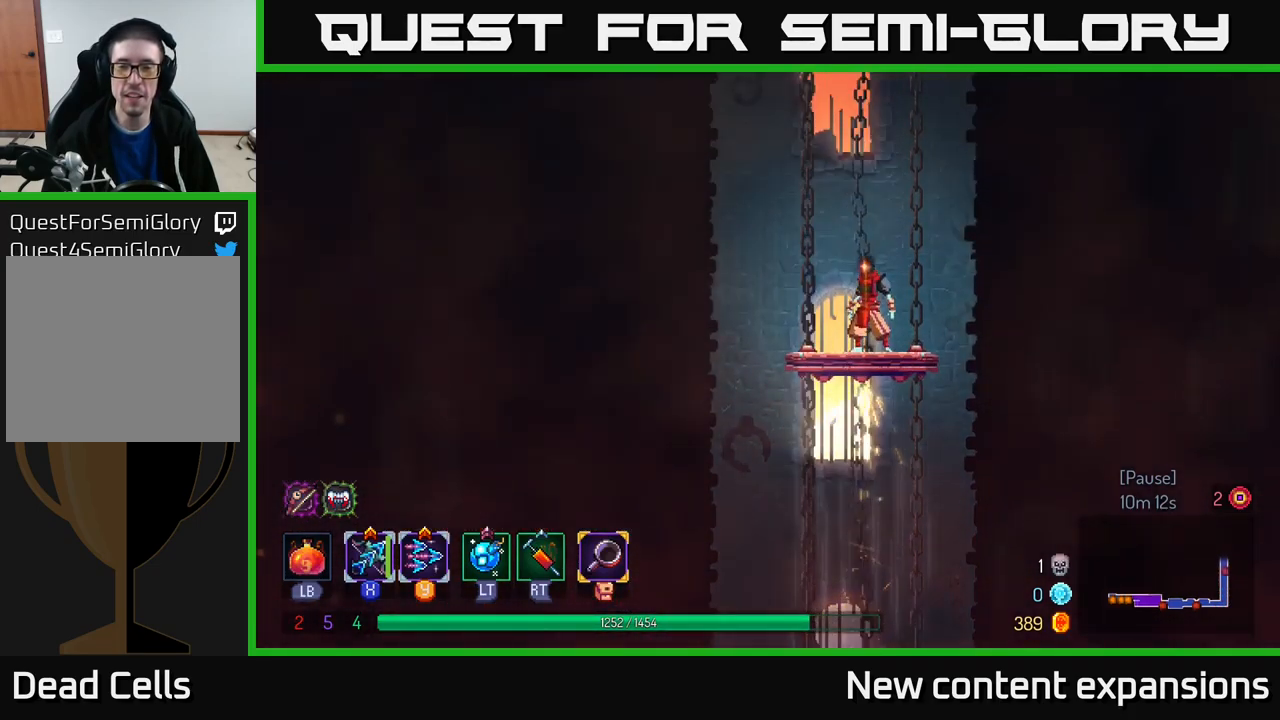
{"buttons": [], "left_stick": "center", "right_stick": "center", "events": []}
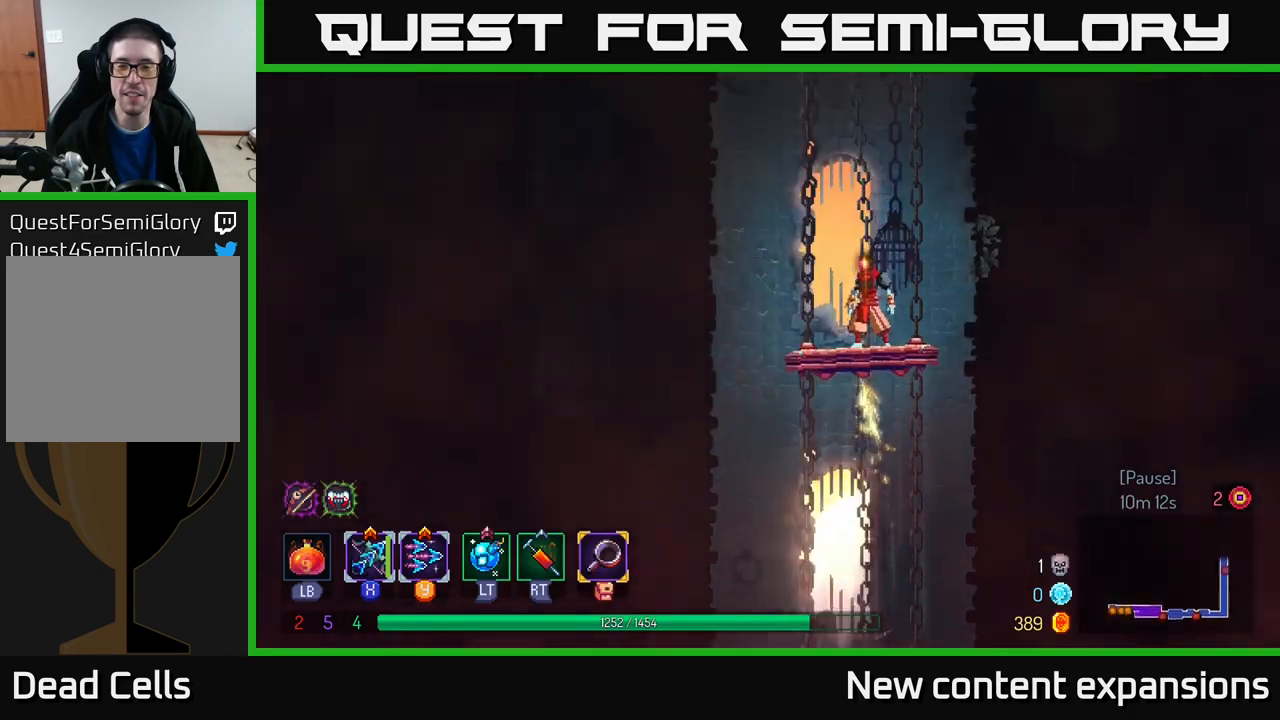
{"buttons": [], "left_stick": "center", "right_stick": "center", "events": []}
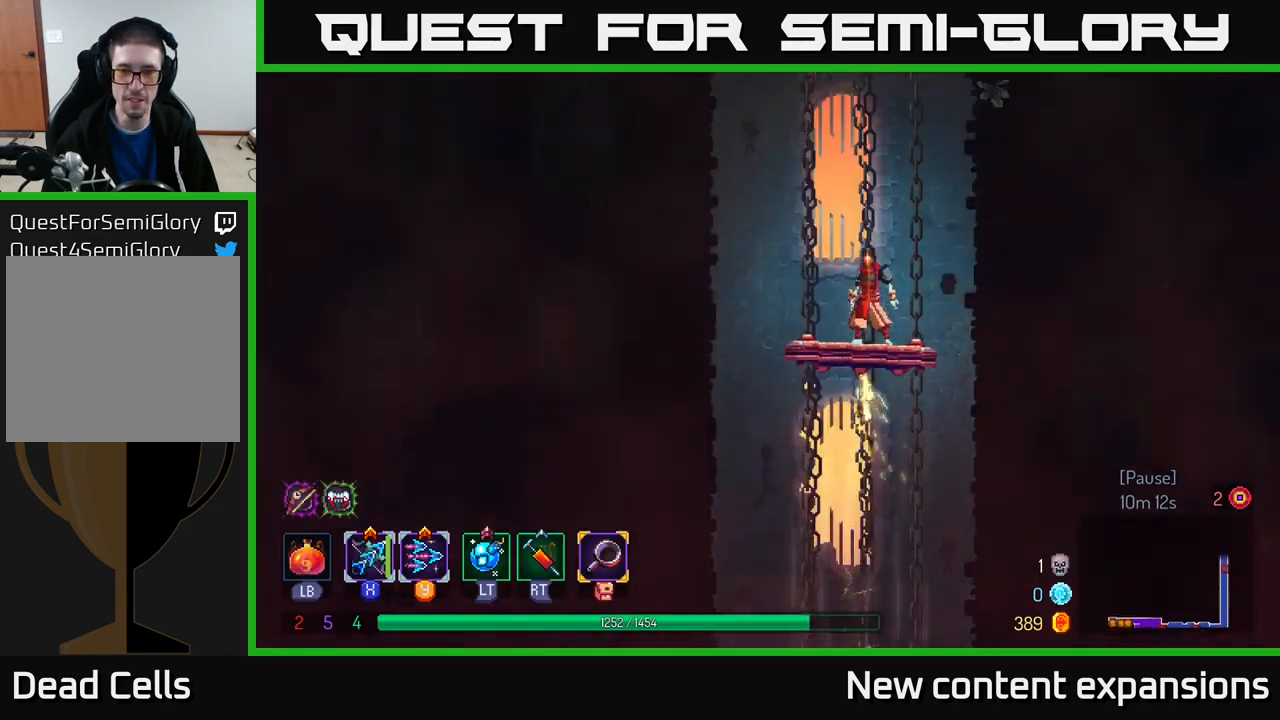
{"buttons": [], "left_stick": "center", "right_stick": "center", "events": []}
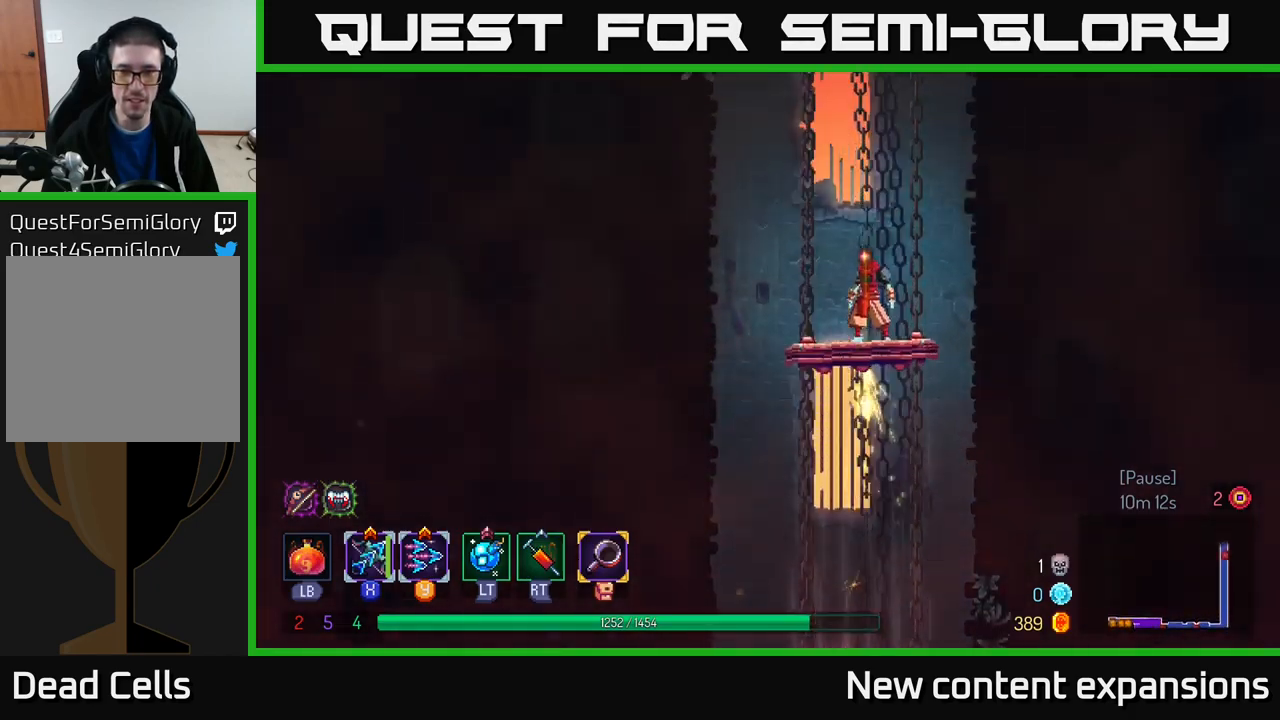
{"buttons": [], "left_stick": "center", "right_stick": "center", "events": []}
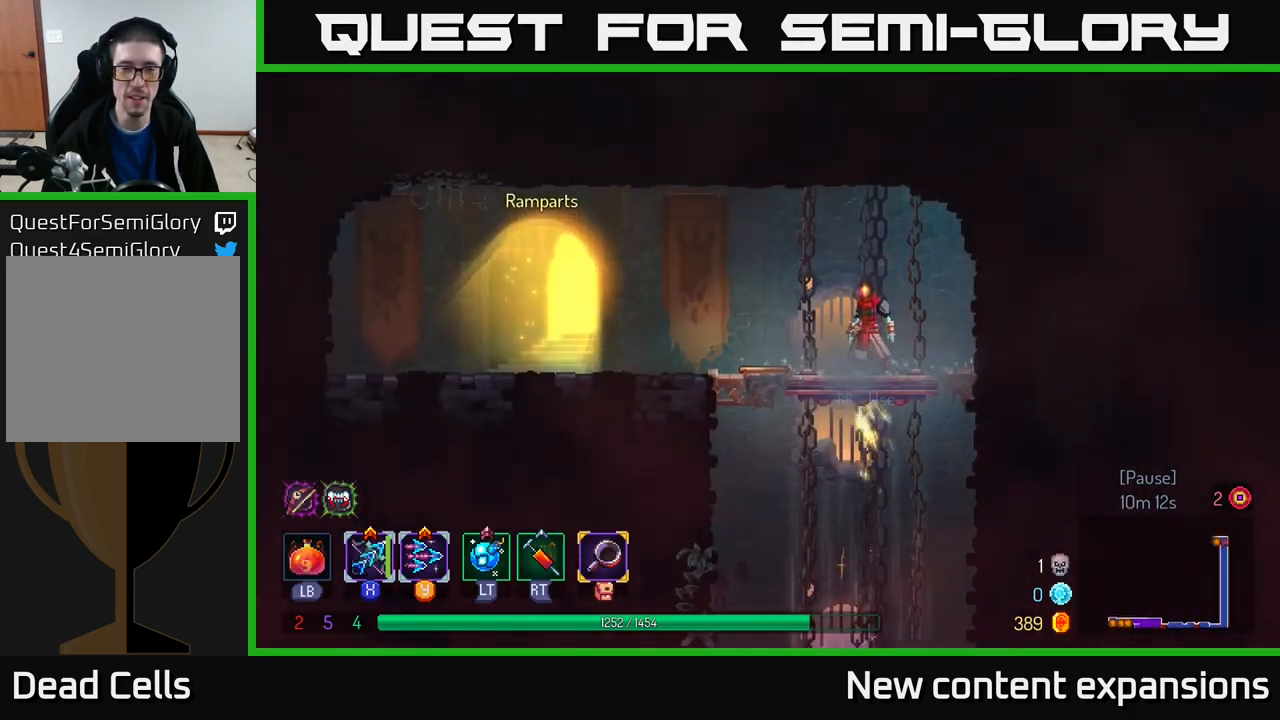
{"buttons": ["B"], "left_stick": "left", "right_stick": "center", "events": [[300, "left_stick", "left"], [500, "B", "down"]]}
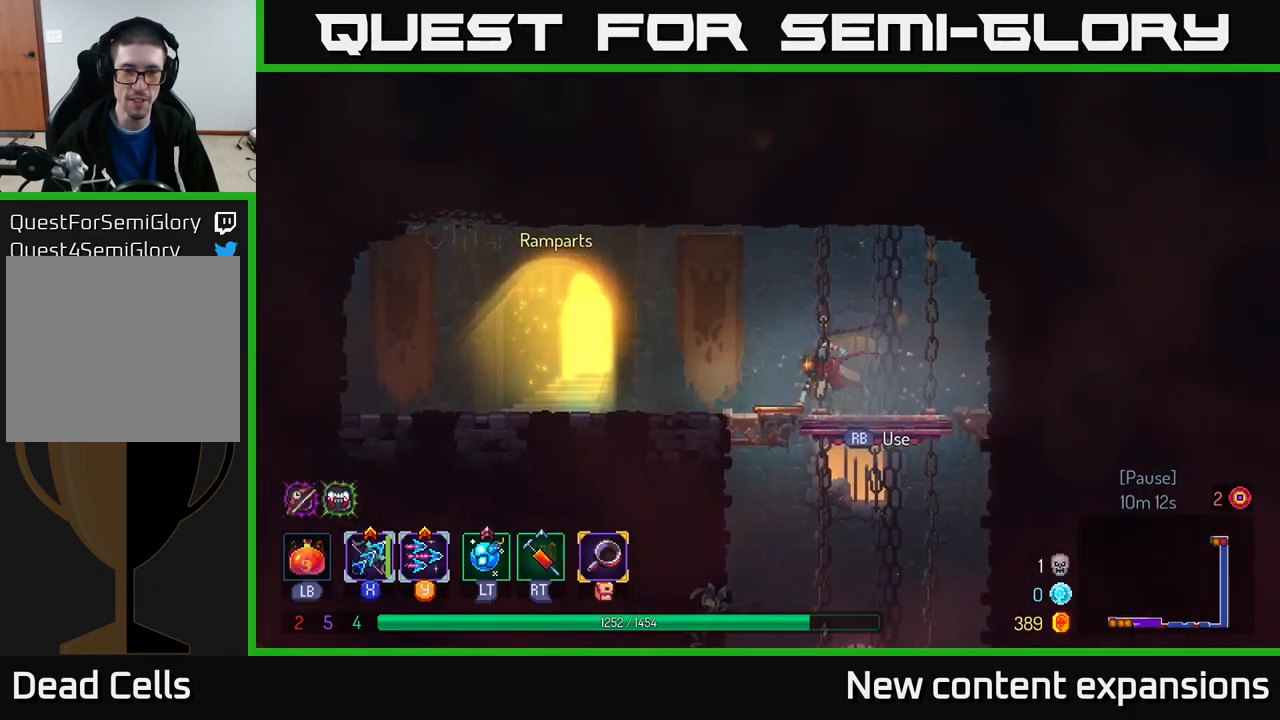
{"buttons": [], "left_stick": "left", "right_stick": "center", "events": [[150, "B", "up"]]}
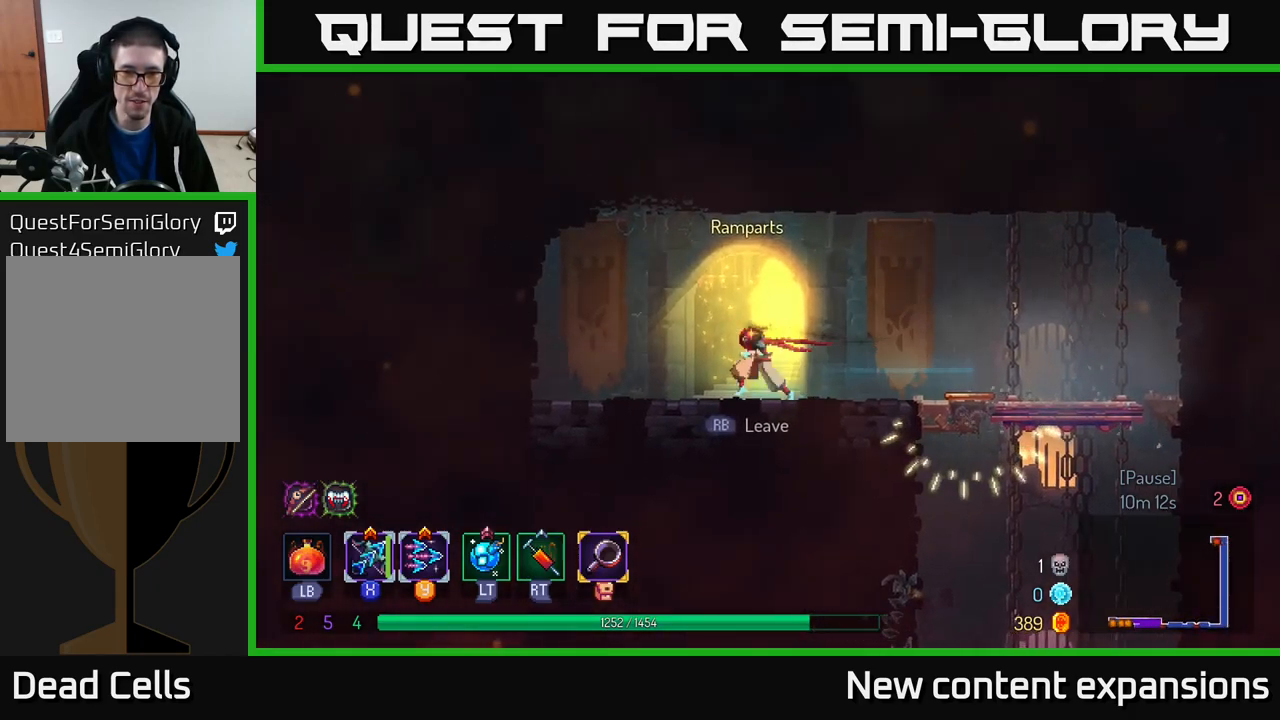
{"buttons": [], "left_stick": "center", "right_stick": "center", "events": [[34, "R1", "down"], [34, "left_stick", "center"], [134, "R1", "up"]]}
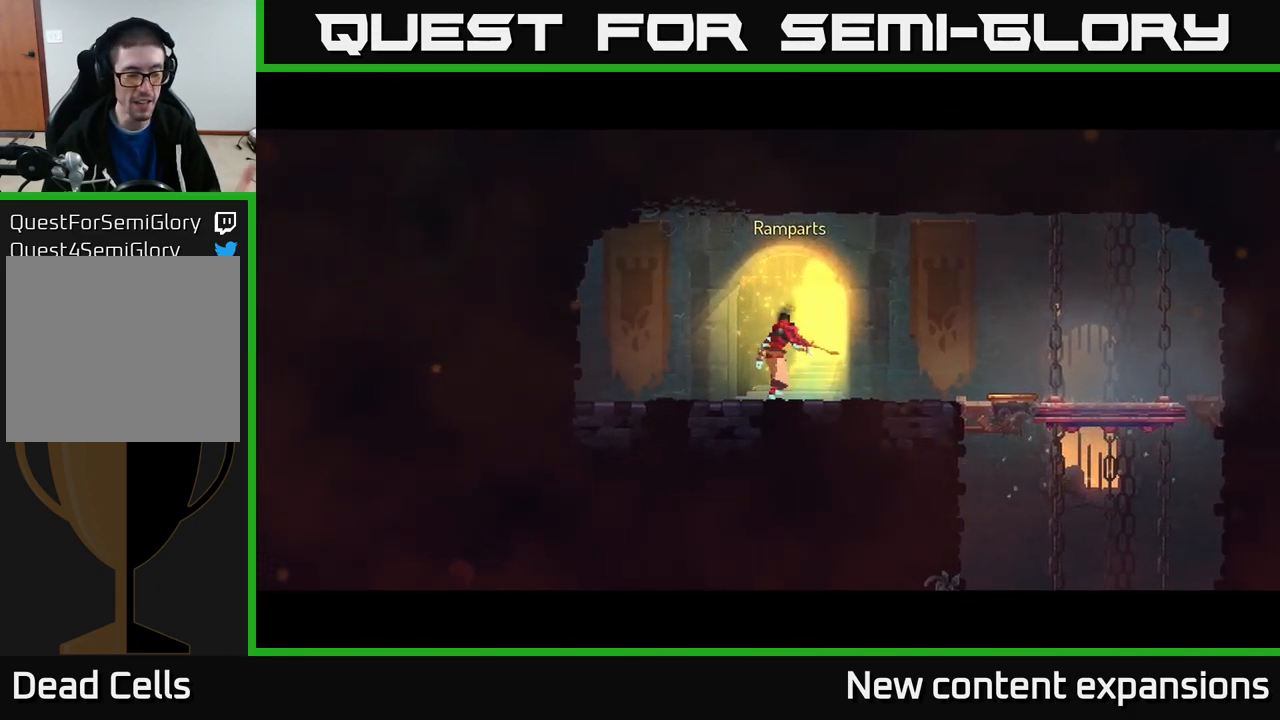
{"buttons": [], "left_stick": "center", "right_stick": "center", "events": []}
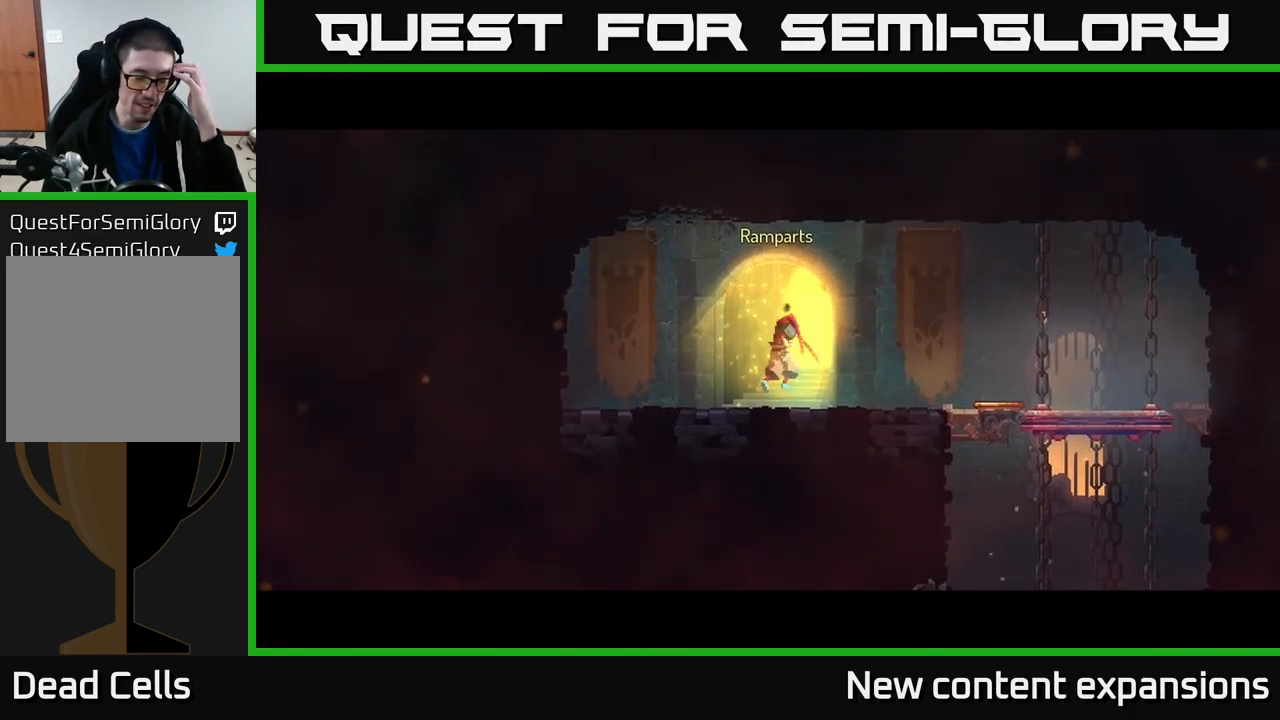
{"buttons": [], "left_stick": "center", "right_stick": "center", "events": []}
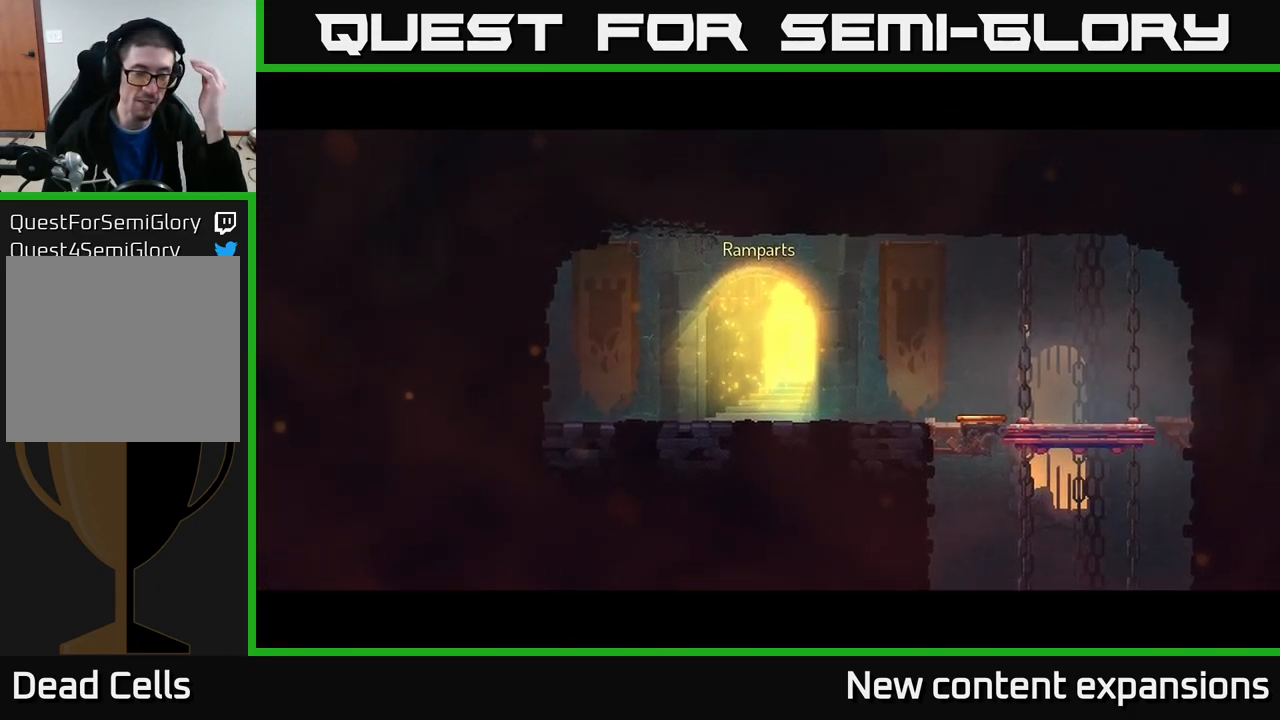
{"buttons": [], "left_stick": "center", "right_stick": "center", "events": []}
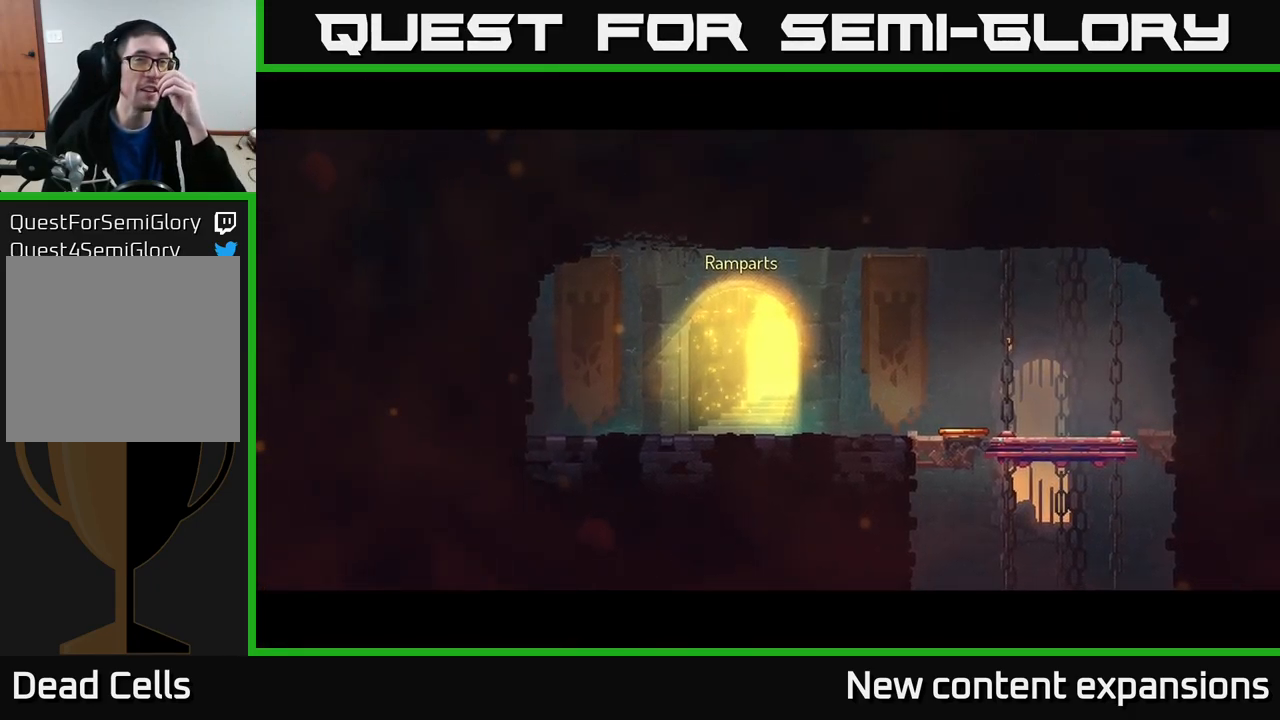
{"buttons": [], "left_stick": "center", "right_stick": "center", "events": []}
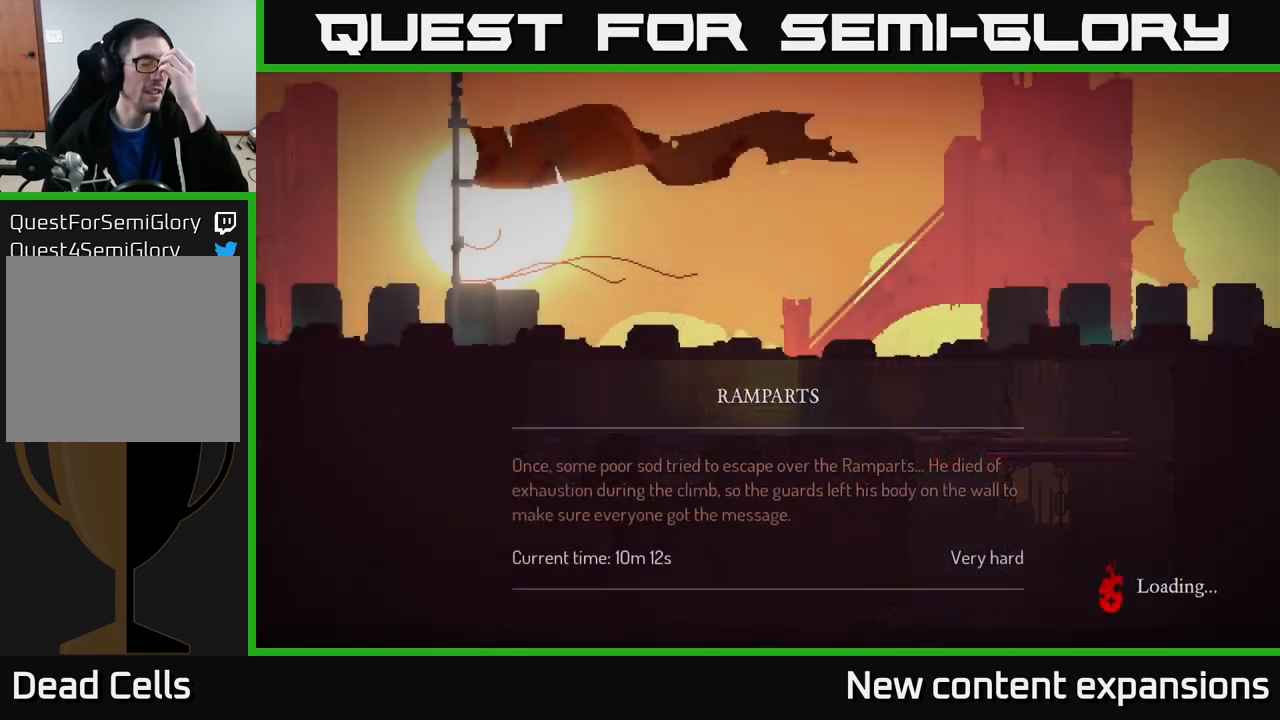
{"buttons": [], "left_stick": "center", "right_stick": "center", "events": []}
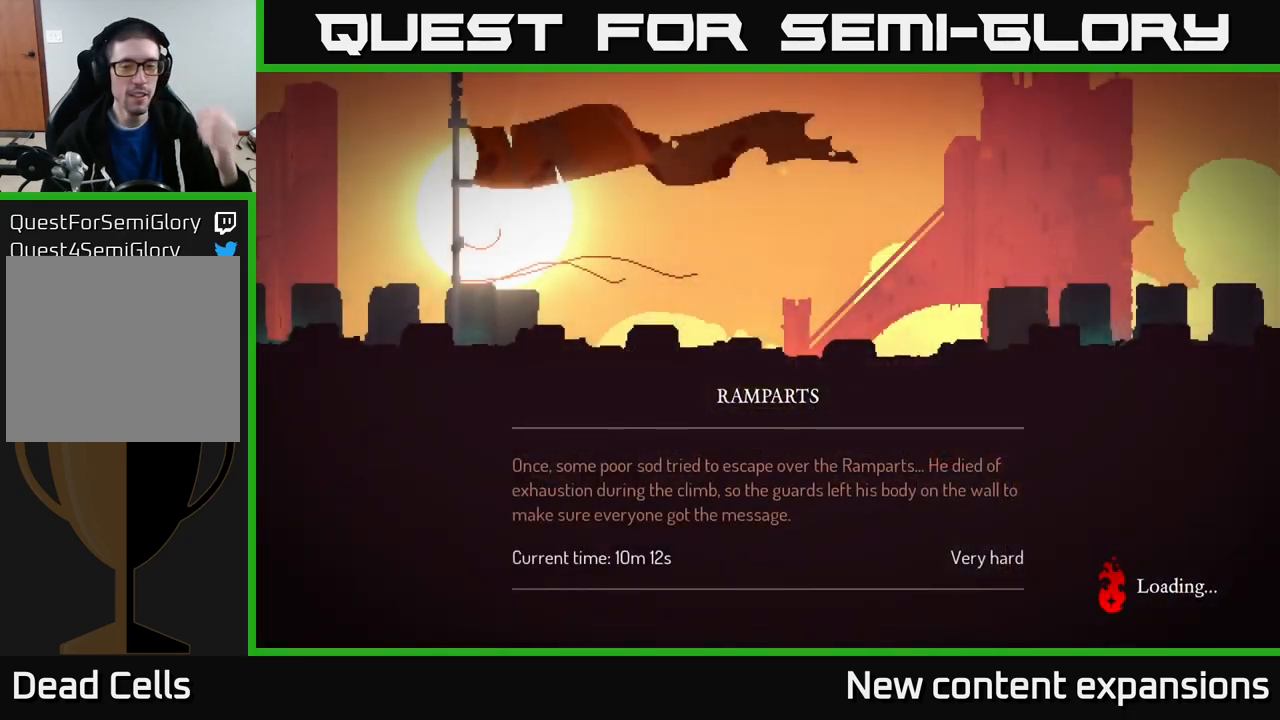
{"buttons": [], "left_stick": "center", "right_stick": "center", "events": [[233, "B", "down"], [400, "B", "up"]]}
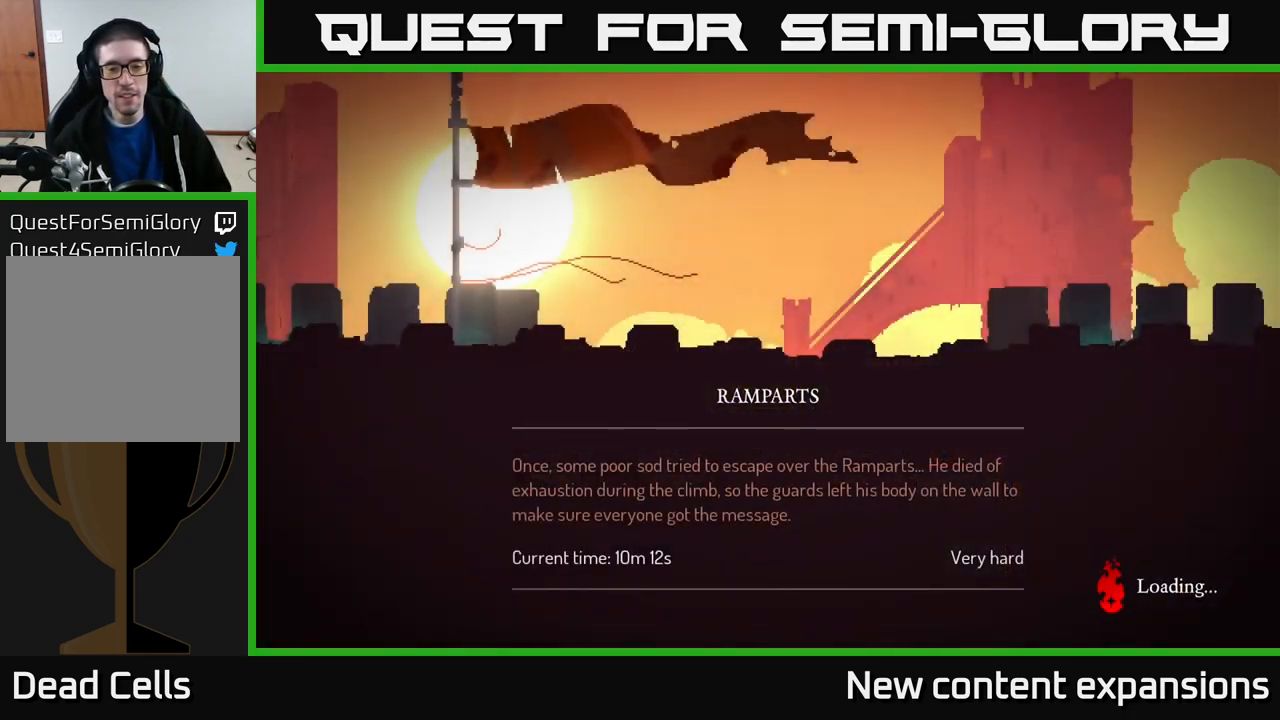
{"buttons": ["B"], "left_stick": "center", "right_stick": "center", "events": [[500, "B", "down"]]}
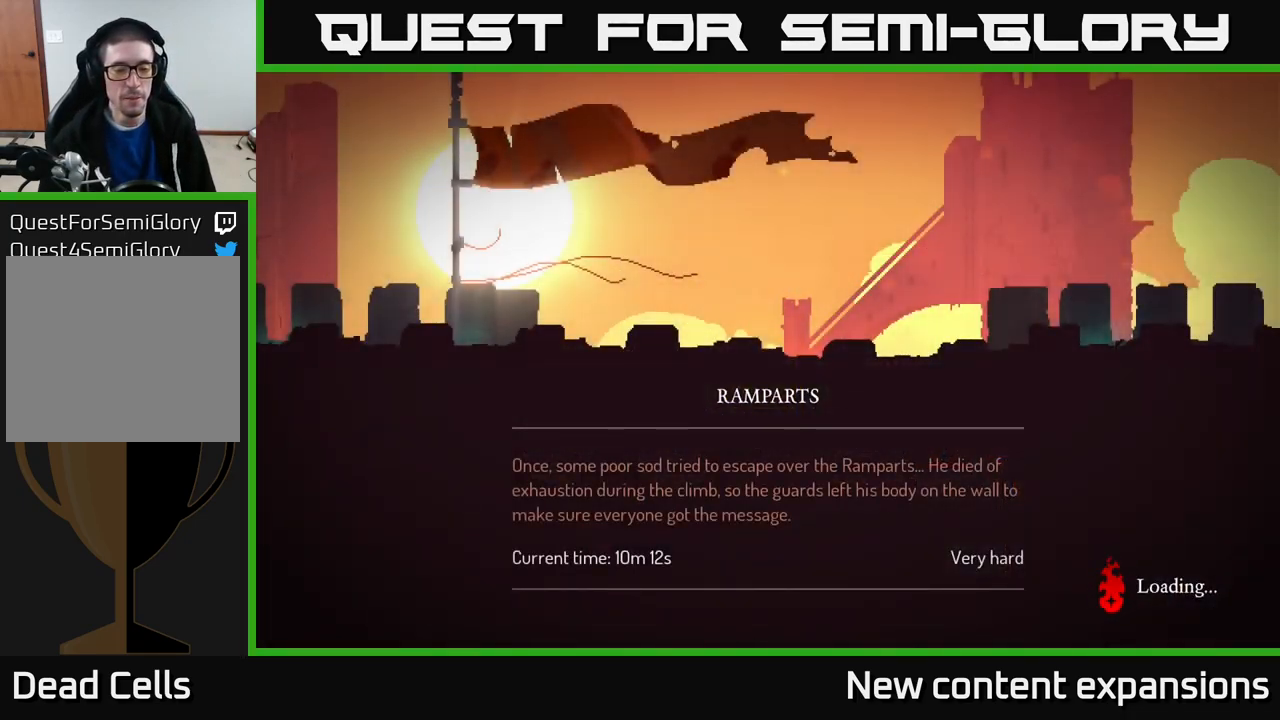
{"buttons": [], "left_stick": "center", "right_stick": "center", "events": [[200, "B", "up"]]}
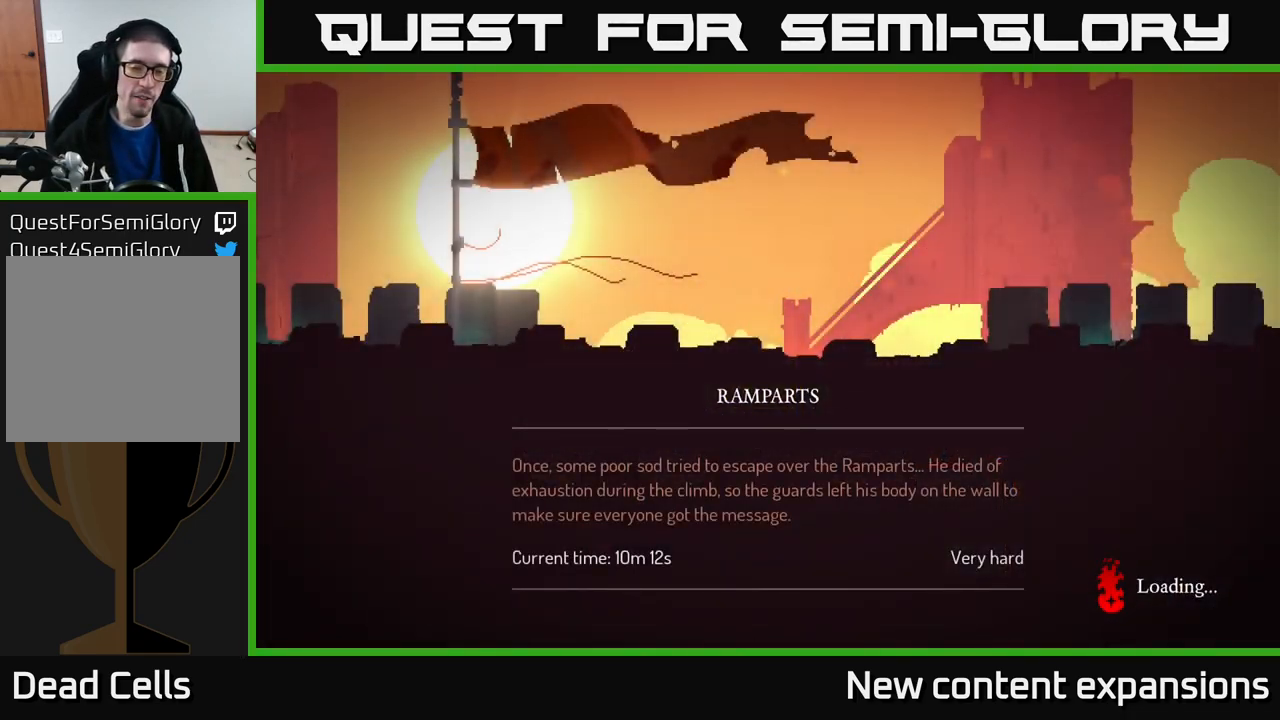
{"buttons": [], "left_stick": "center", "right_stick": "center", "events": []}
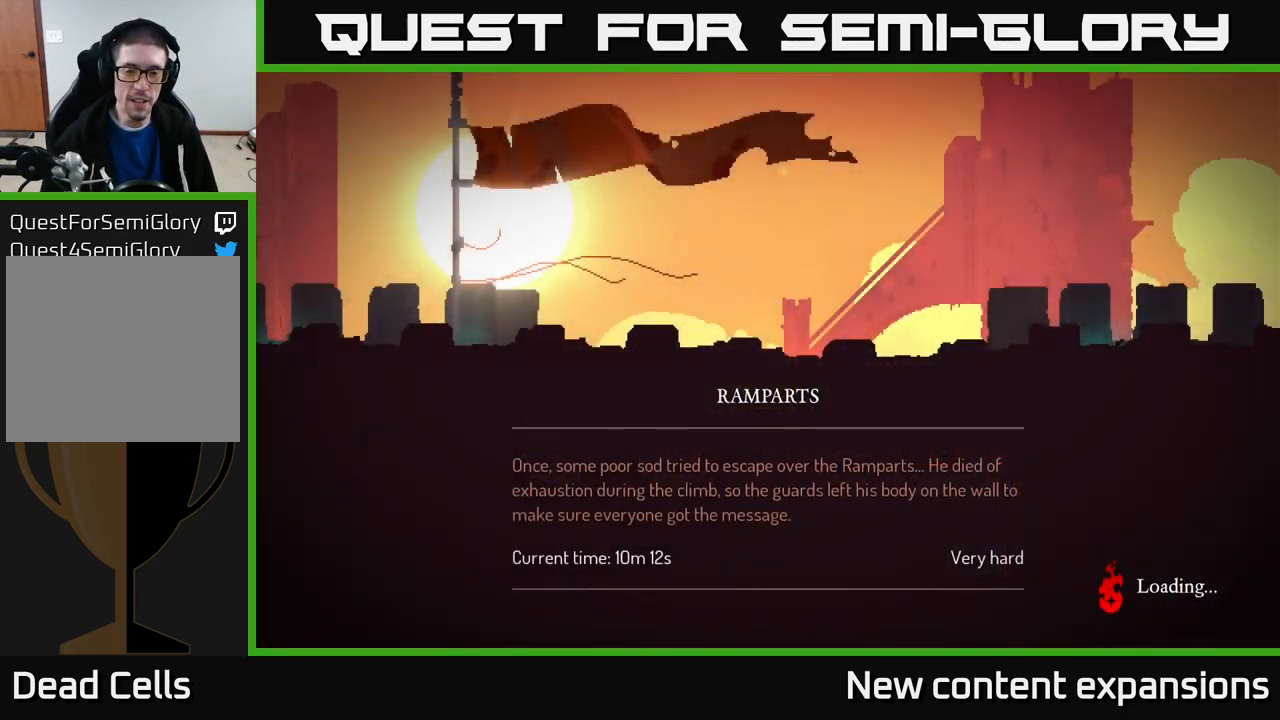
{"buttons": [], "left_stick": "center", "right_stick": "center", "events": []}
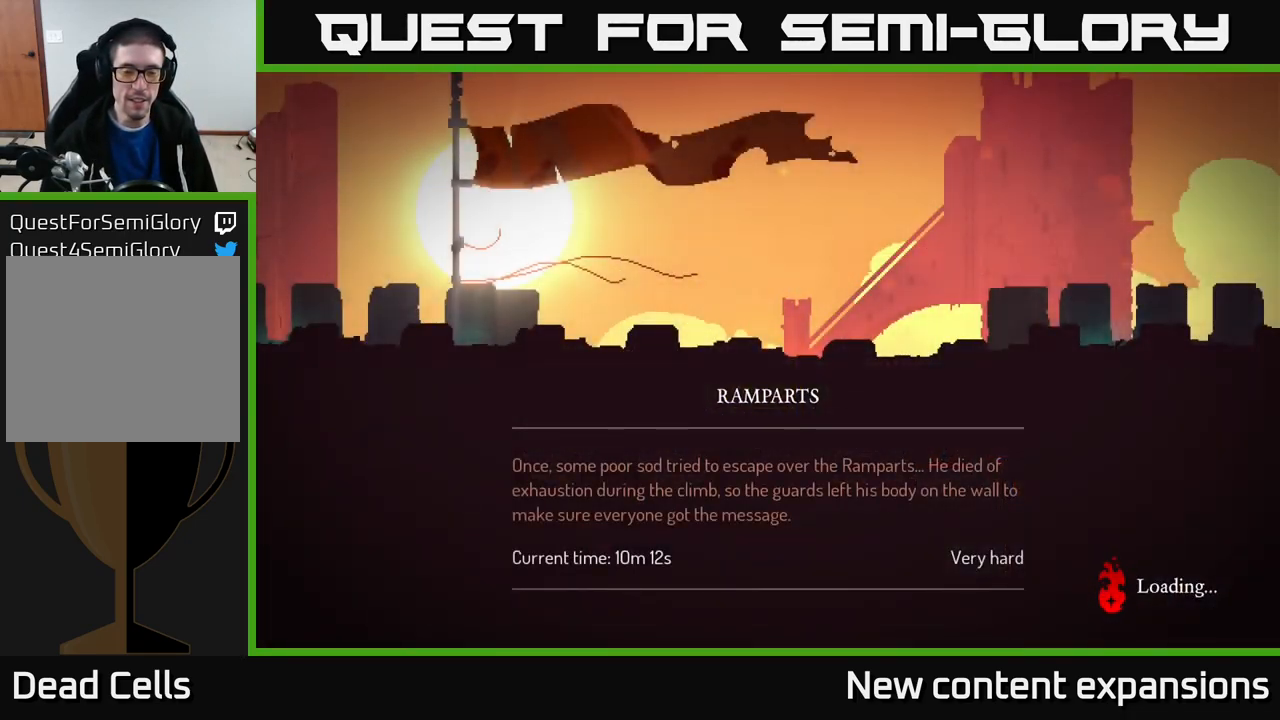
{"buttons": ["A"], "left_stick": "center", "right_stick": "center", "events": [[166, "B", "down"], [283, "B", "up"], [433, "A", "down"]]}
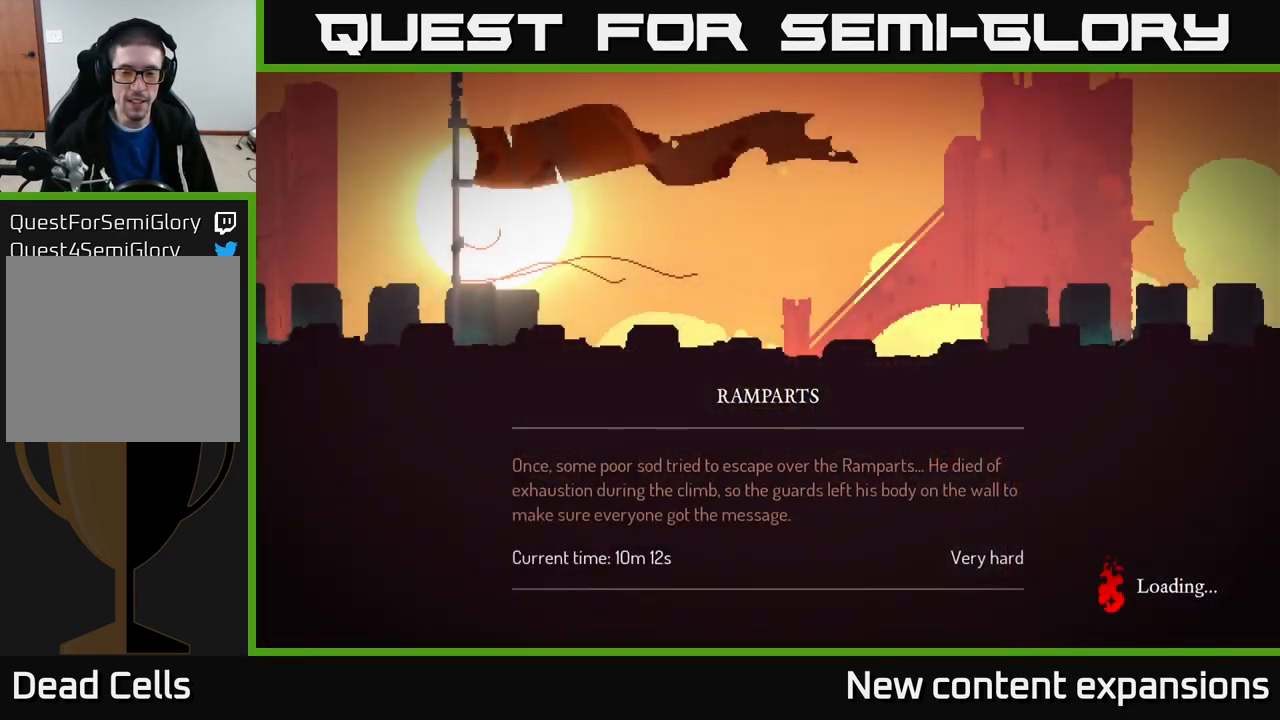
{"buttons": [], "left_stick": "center", "right_stick": "center", "events": [[66, "A", "up"], [283, "B", "down"], [400, "B", "up"]]}
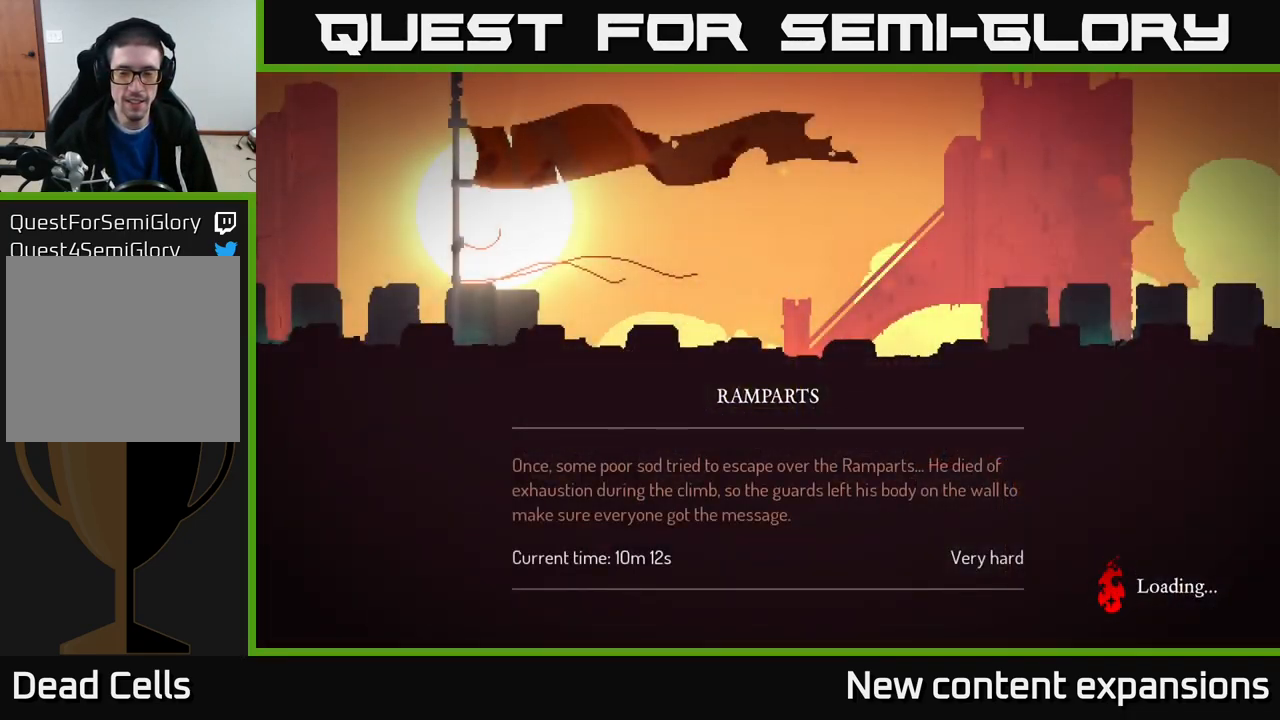
{"buttons": ["B"], "left_stick": "center", "right_stick": "center", "events": [[166, "A", "down"], [283, "A", "up"], [450, "B", "down"]]}
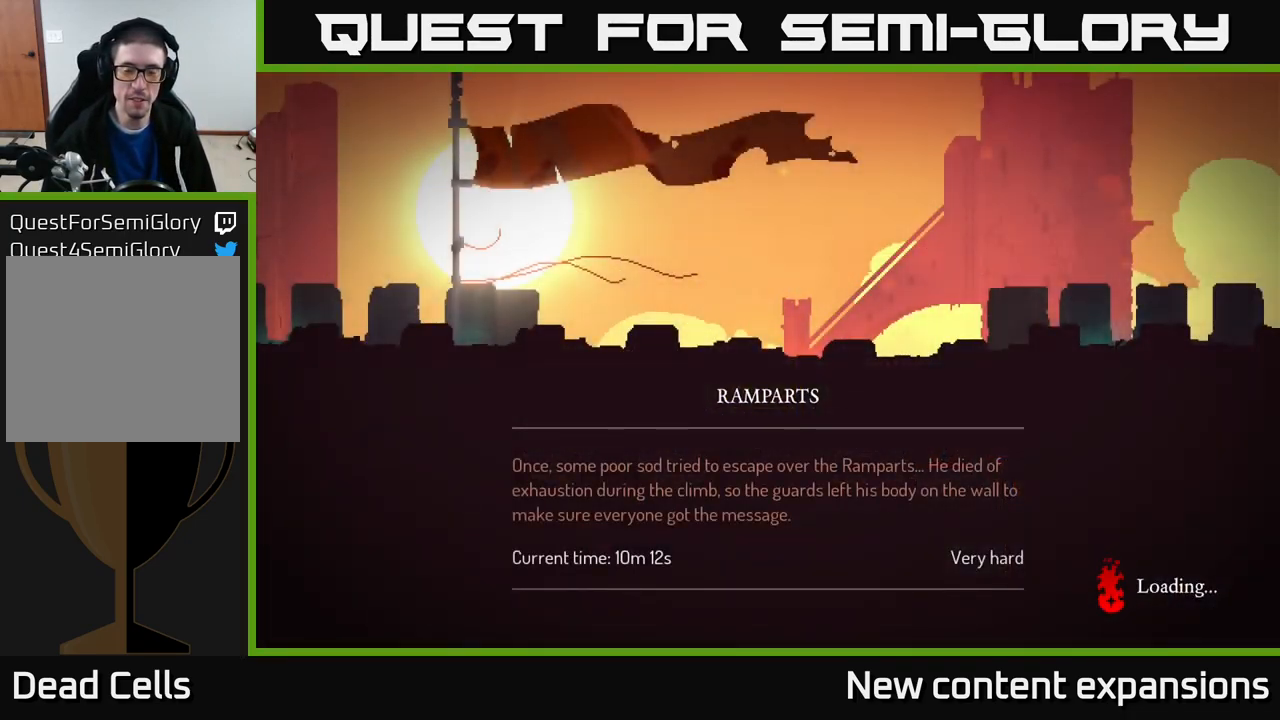
{"buttons": [], "left_stick": "center", "right_stick": "center", "events": [[83, "B", "up"], [183, "B", "down"], [283, "B", "up"]]}
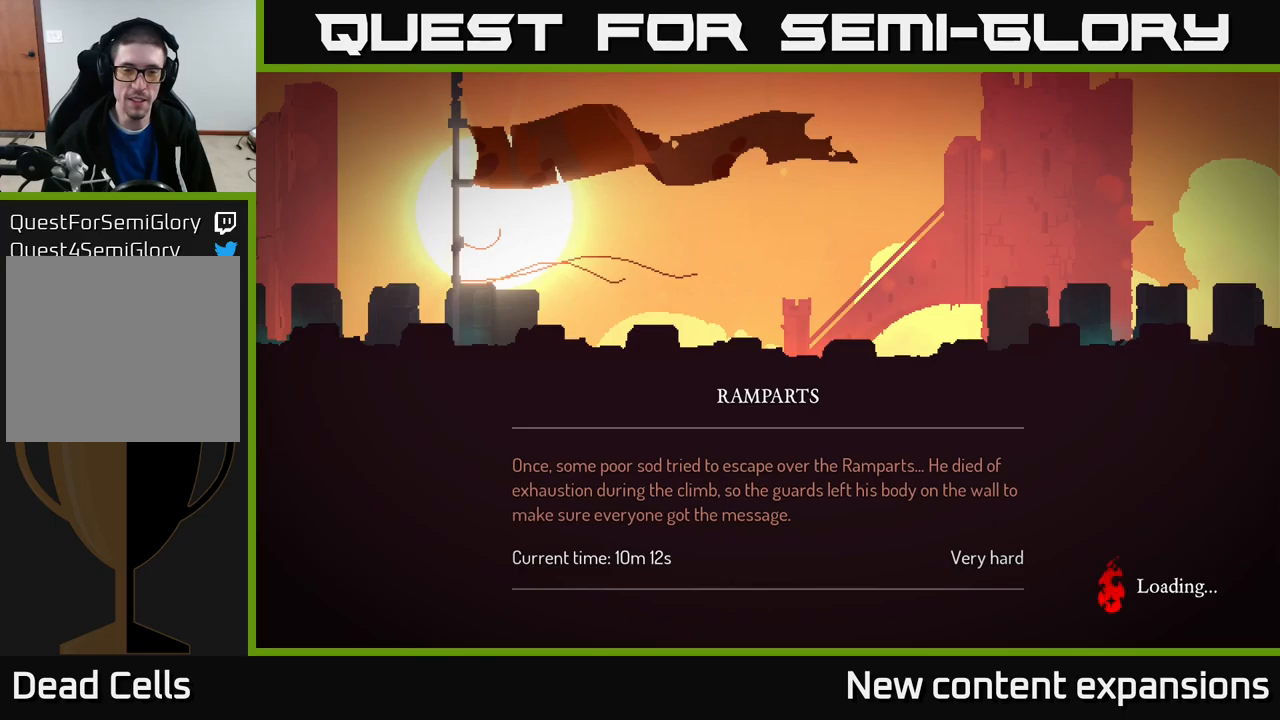
{"buttons": [], "left_stick": "center", "right_stick": "center", "events": [[83, "left_stick", "left"], [217, "left_stick", "center"], [267, "left_stick", "right"], [450, "left_stick", "center"]]}
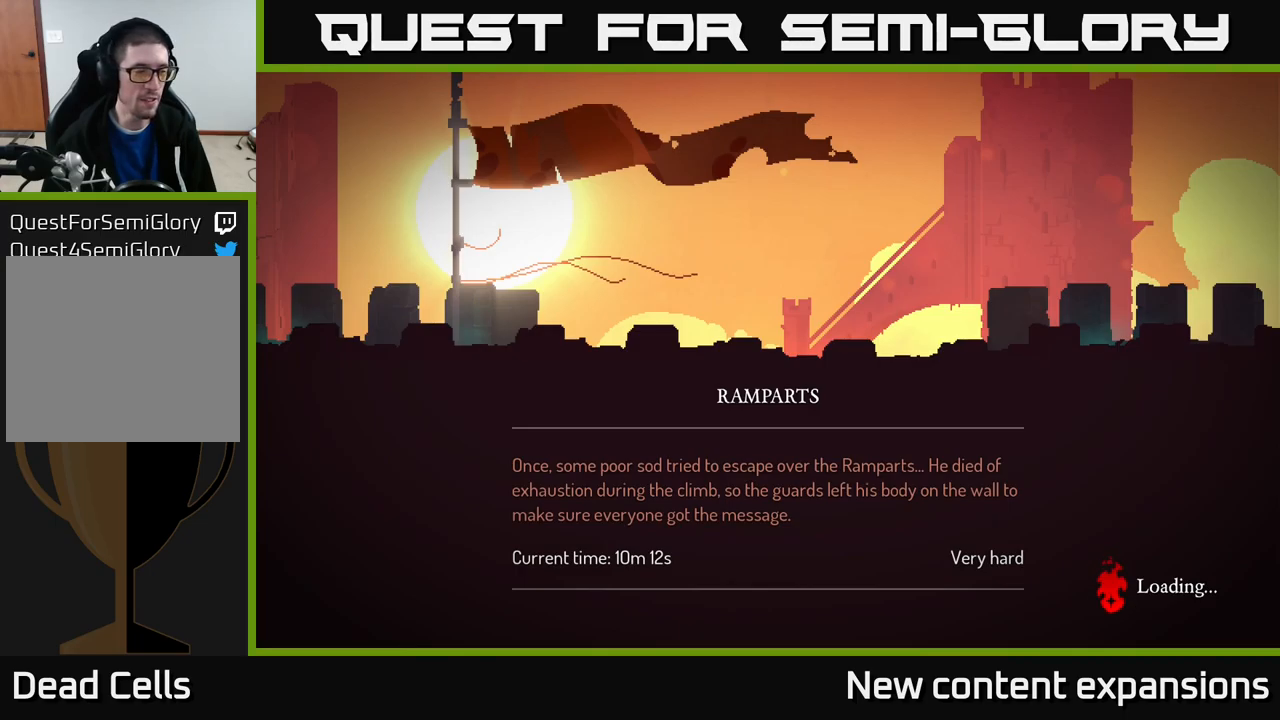
{"buttons": [], "left_stick": "center", "right_stick": "center", "events": []}
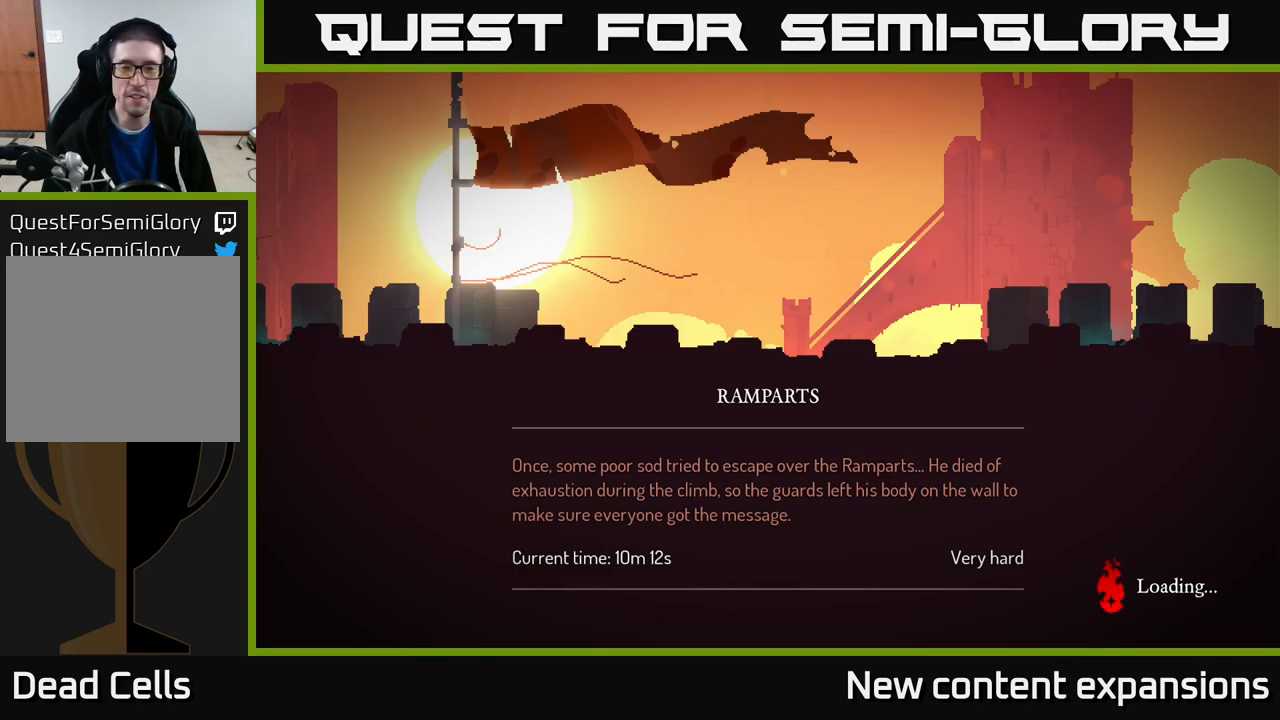
{"buttons": [], "left_stick": "center", "right_stick": "center", "events": []}